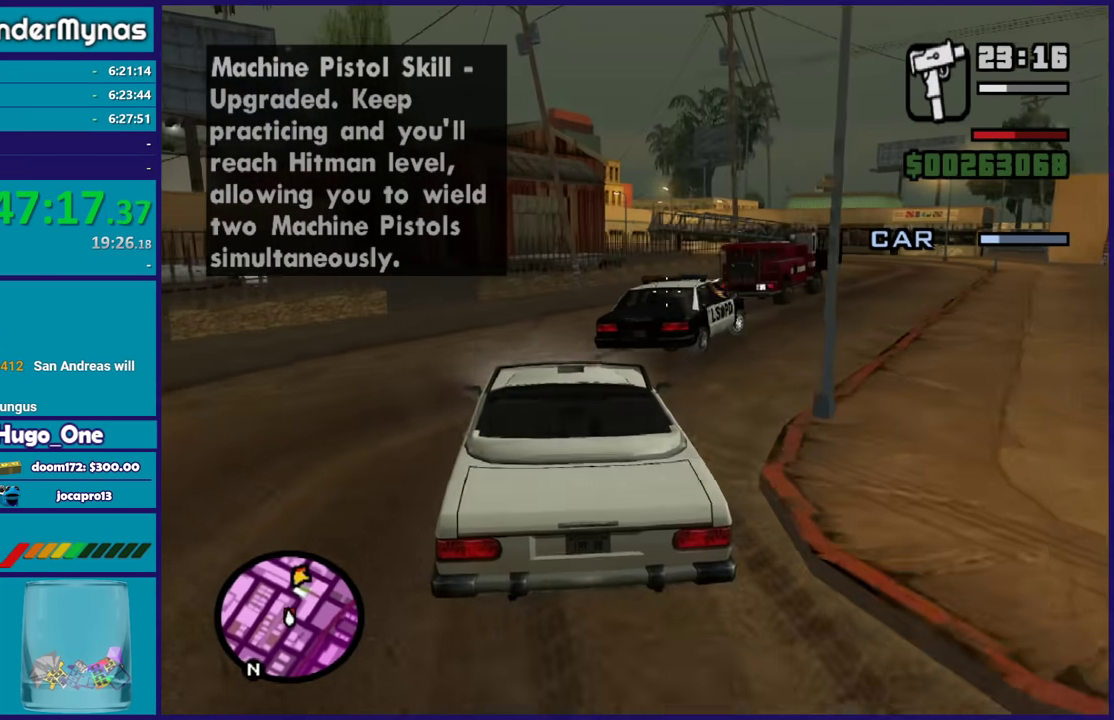
Gameplay with a controller (Xbox layout); each line is a JSON object with the inputs held at the frame after it. "events" lists button and stick changes between this image and that frame as [ms after this image, input, new state], when the widget could be followed in between. Not read: left_stick.
{"buttons": ["B"], "right_stick": "center", "events": [[200, "right_stick", "right"], [400, "right_stick", "center"]]}
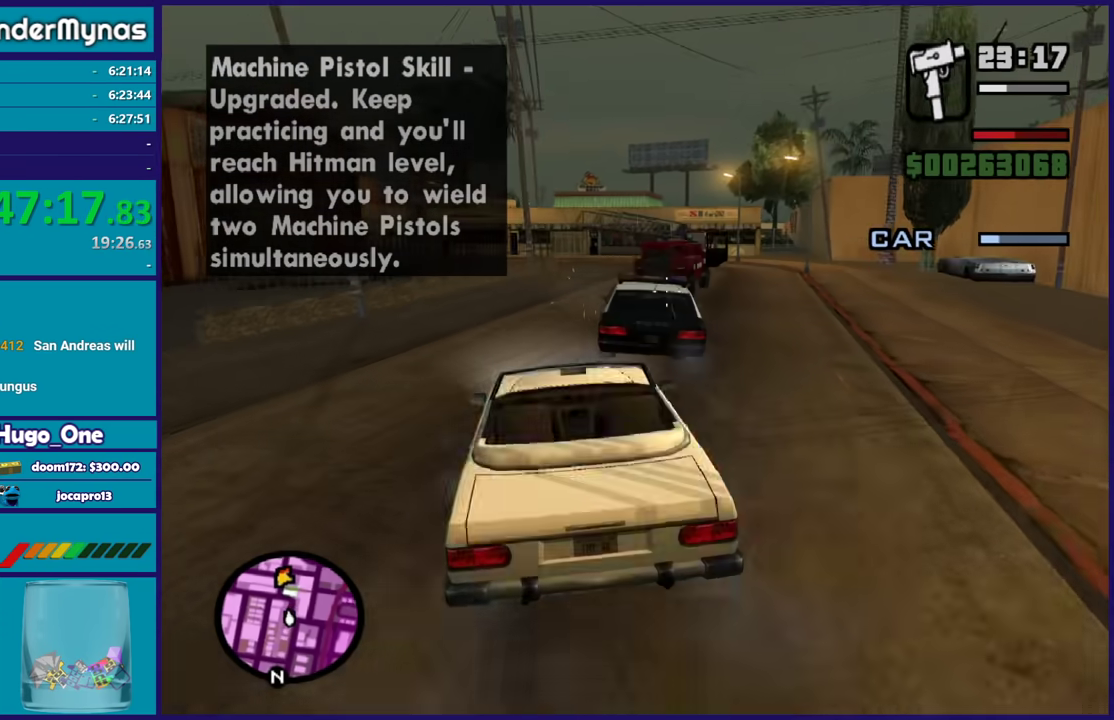
{"buttons": ["B"], "right_stick": "down-left", "events": [[234, "right_stick", "down-right"], [334, "right_stick", "center"], [467, "right_stick", "down-left"]]}
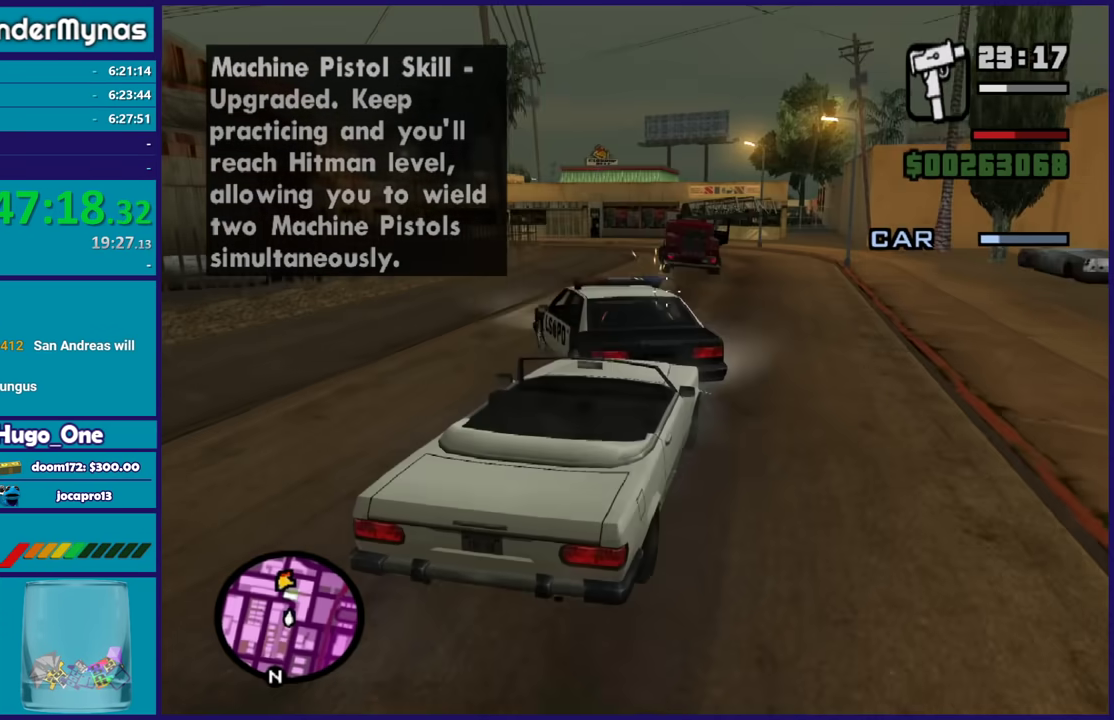
{"buttons": ["B"], "right_stick": "left", "events": [[166, "right_stick", "center"], [367, "right_stick", "left"]]}
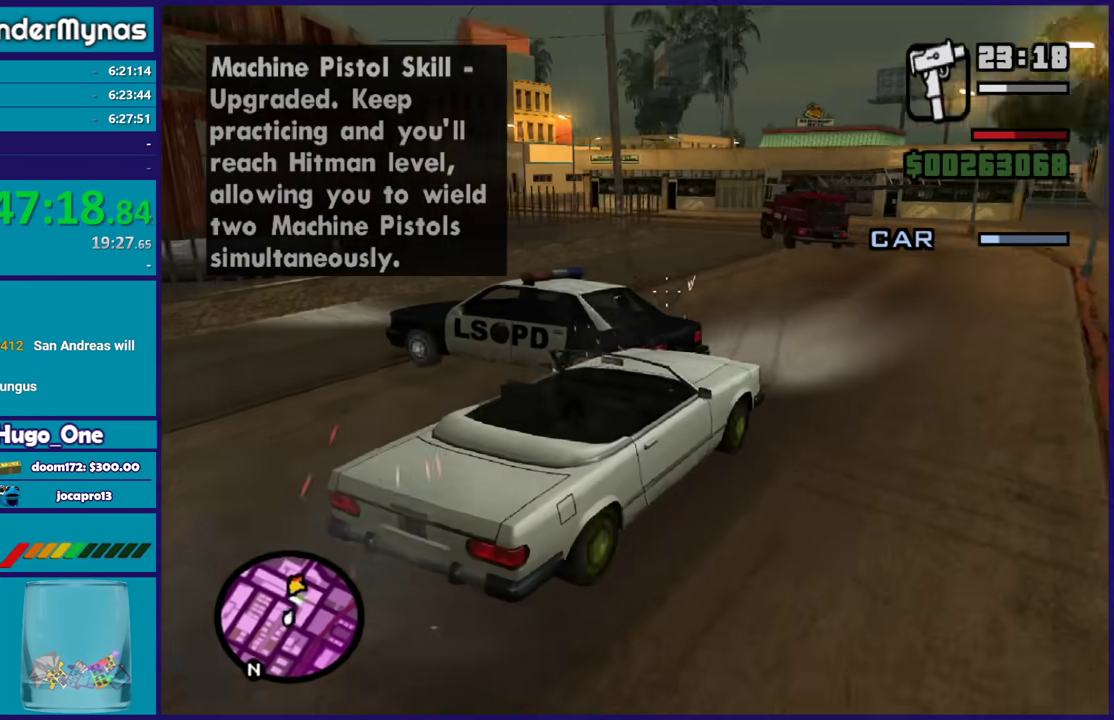
{"buttons": [], "right_stick": "center", "events": [[134, "right_stick", "center"], [234, "B", "up"], [234, "right_stick", "right"], [501, "right_stick", "center"]]}
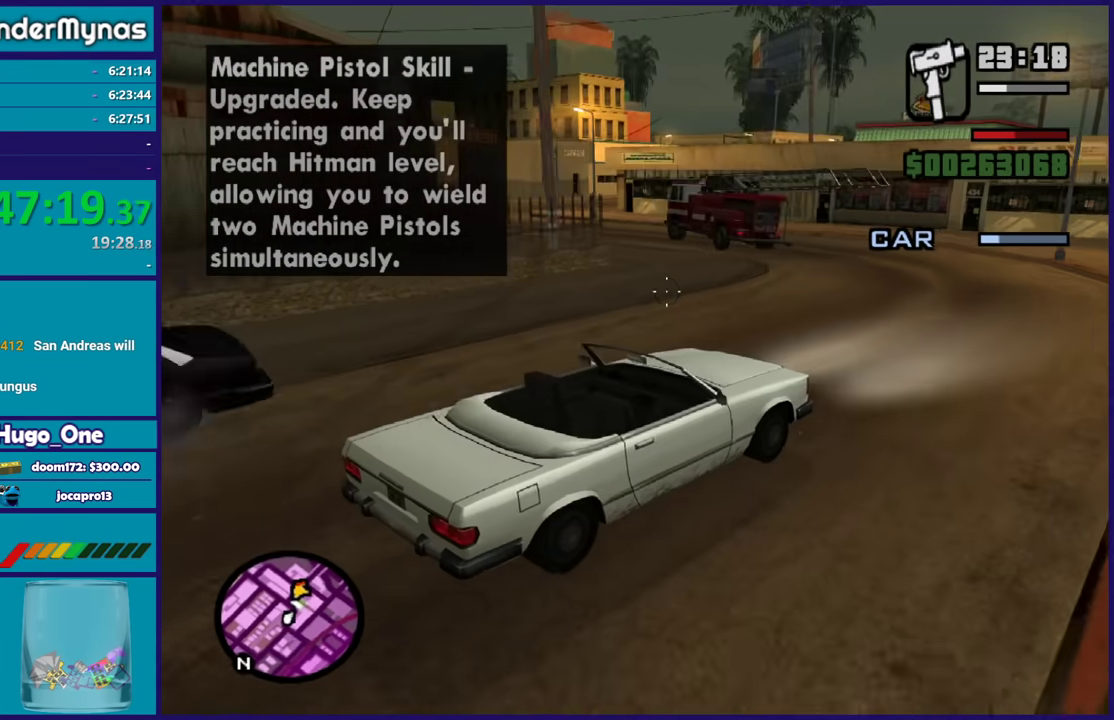
{"buttons": [], "right_stick": "left", "events": [[66, "right_stick", "down-left"], [333, "right_stick", "left"]]}
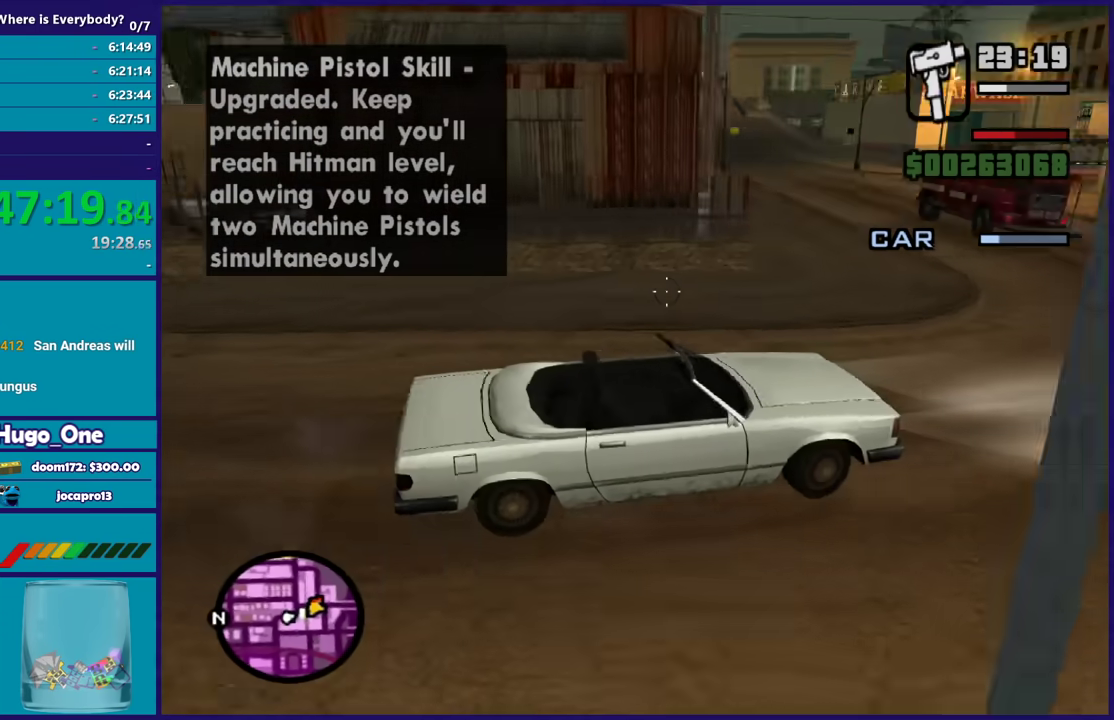
{"buttons": [], "right_stick": "left", "events": []}
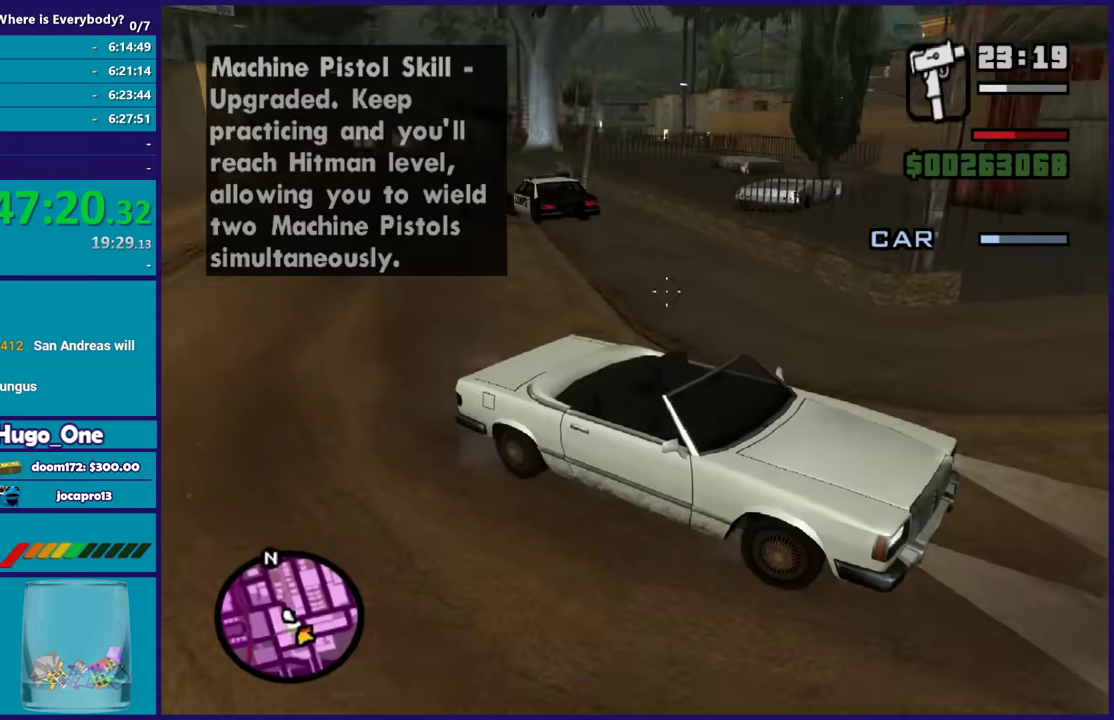
{"buttons": [], "right_stick": "right", "events": [[100, "right_stick", "up-left"], [400, "right_stick", "up"], [500, "right_stick", "right"]]}
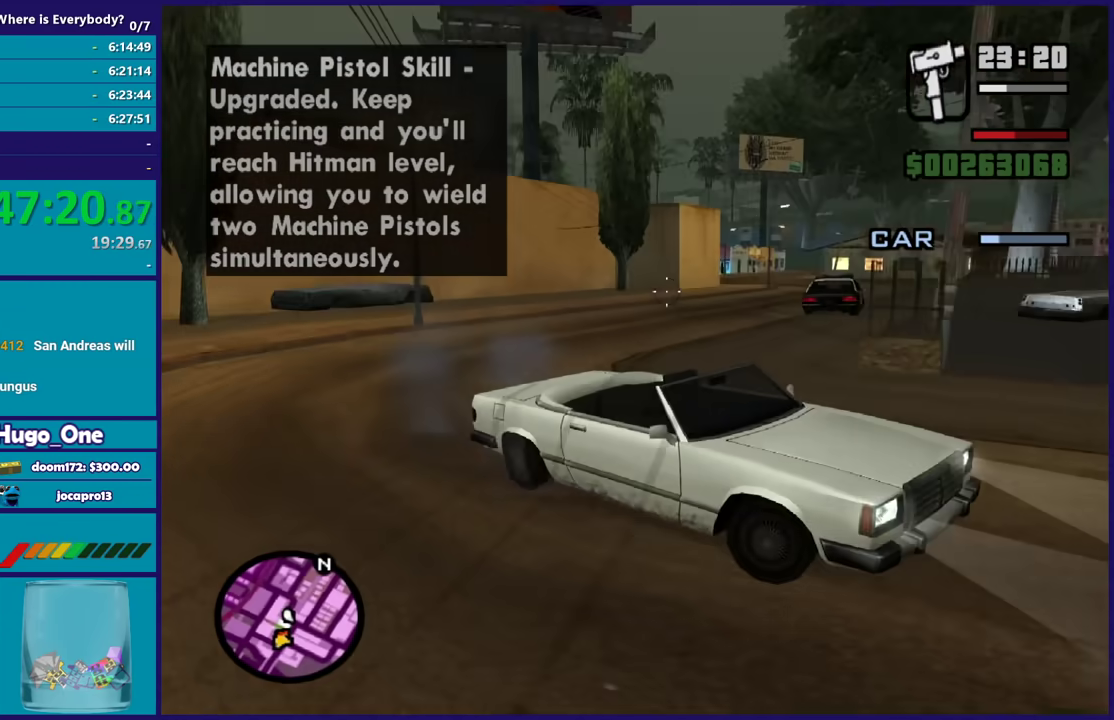
{"buttons": [], "right_stick": "right", "events": []}
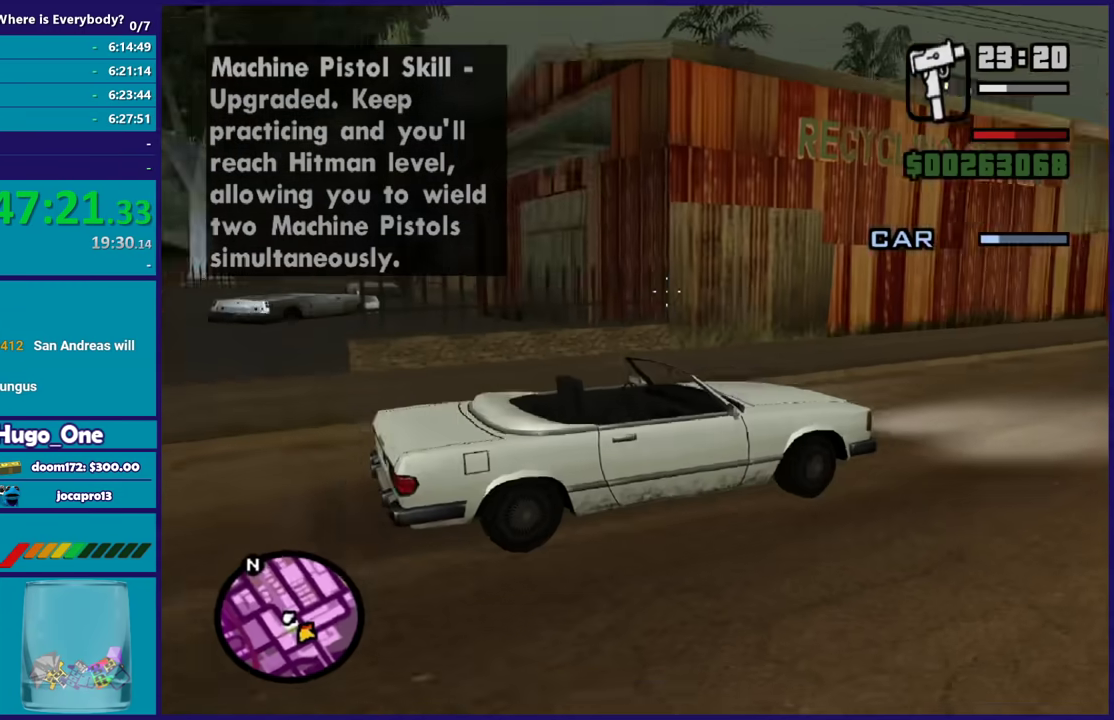
{"buttons": [], "right_stick": "right", "events": []}
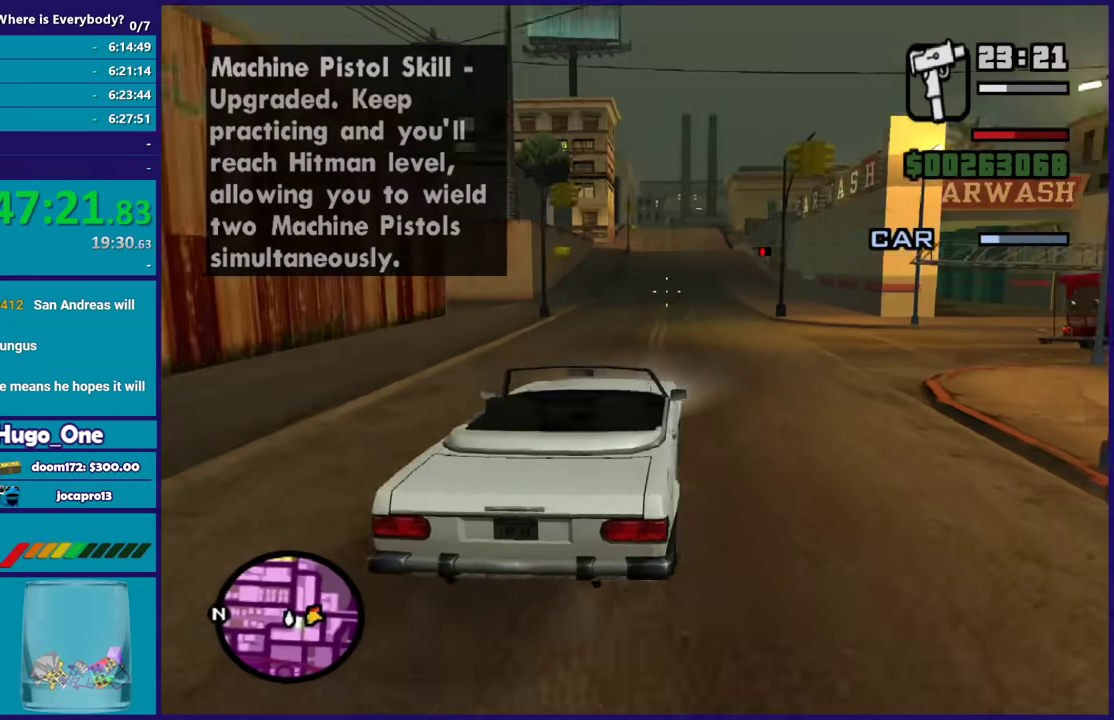
{"buttons": [], "right_stick": "right", "events": []}
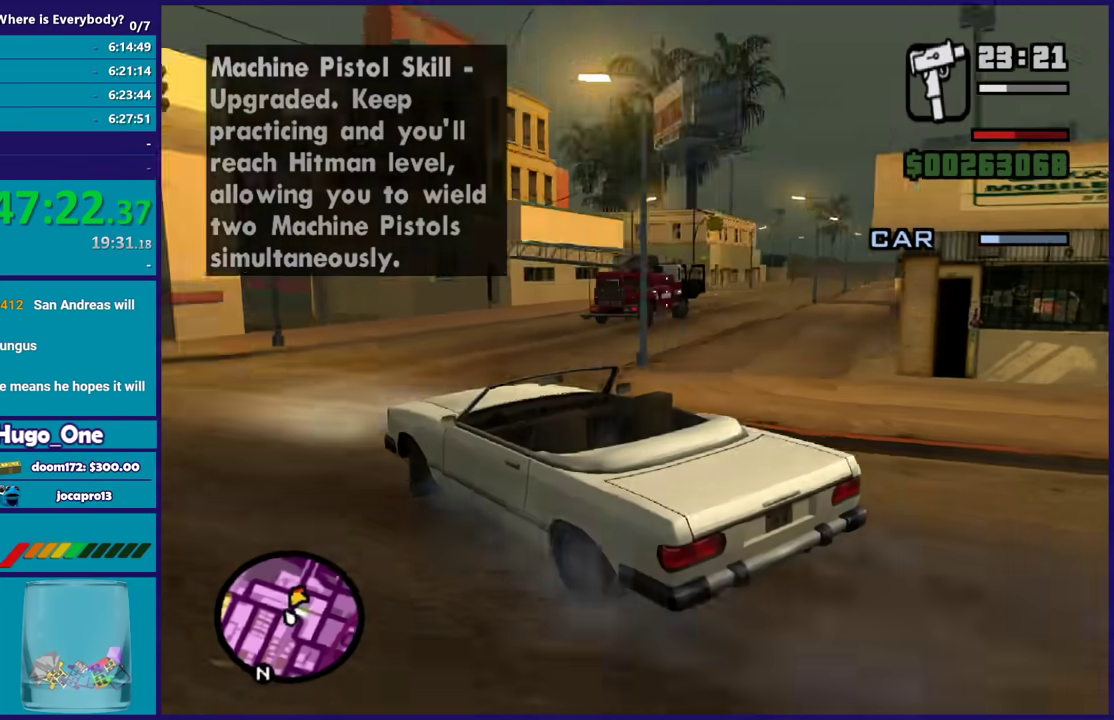
{"buttons": [], "right_stick": "center", "events": [[200, "right_stick", "center"]]}
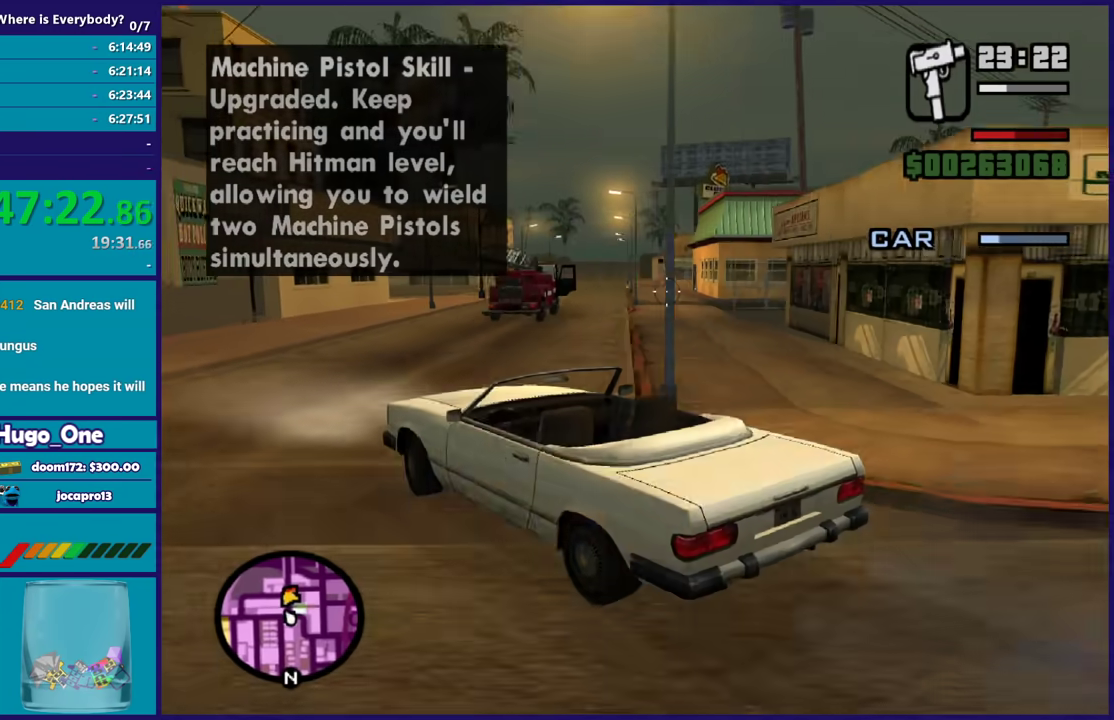
{"buttons": ["B"], "right_stick": "left", "events": [[67, "right_stick", "right"], [200, "right_stick", "center"], [267, "right_stick", "left"], [367, "B", "down"]]}
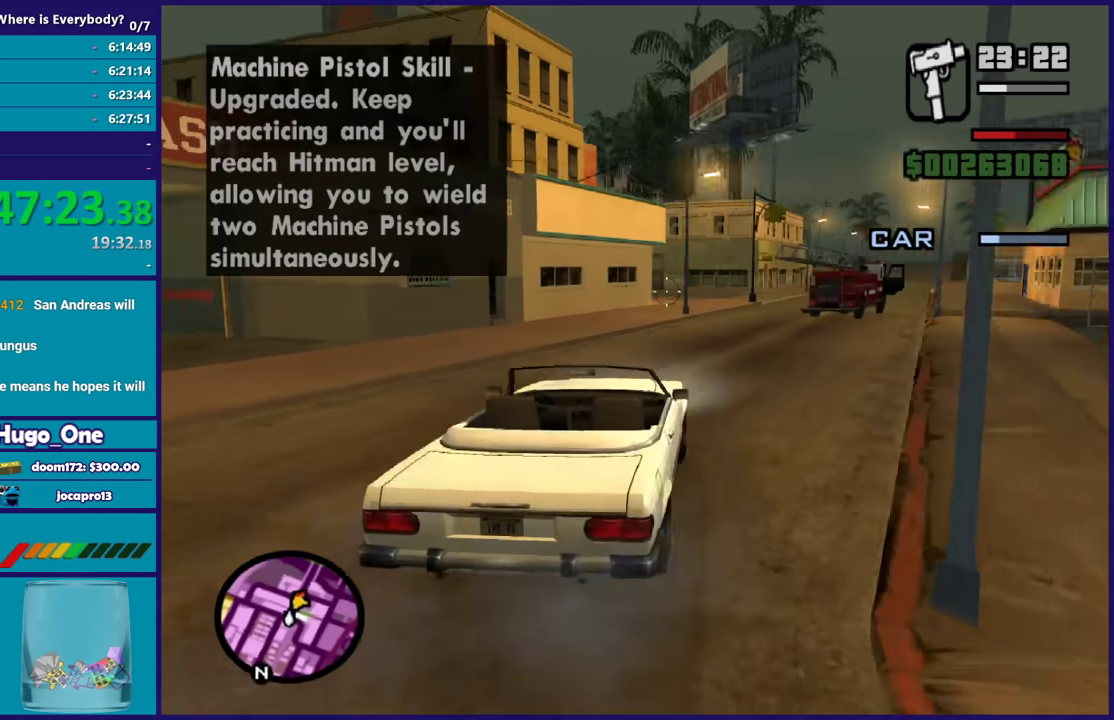
{"buttons": ["B"], "right_stick": "center", "events": [[66, "right_stick", "center"], [300, "right_stick", "down-left"], [433, "right_stick", "center"]]}
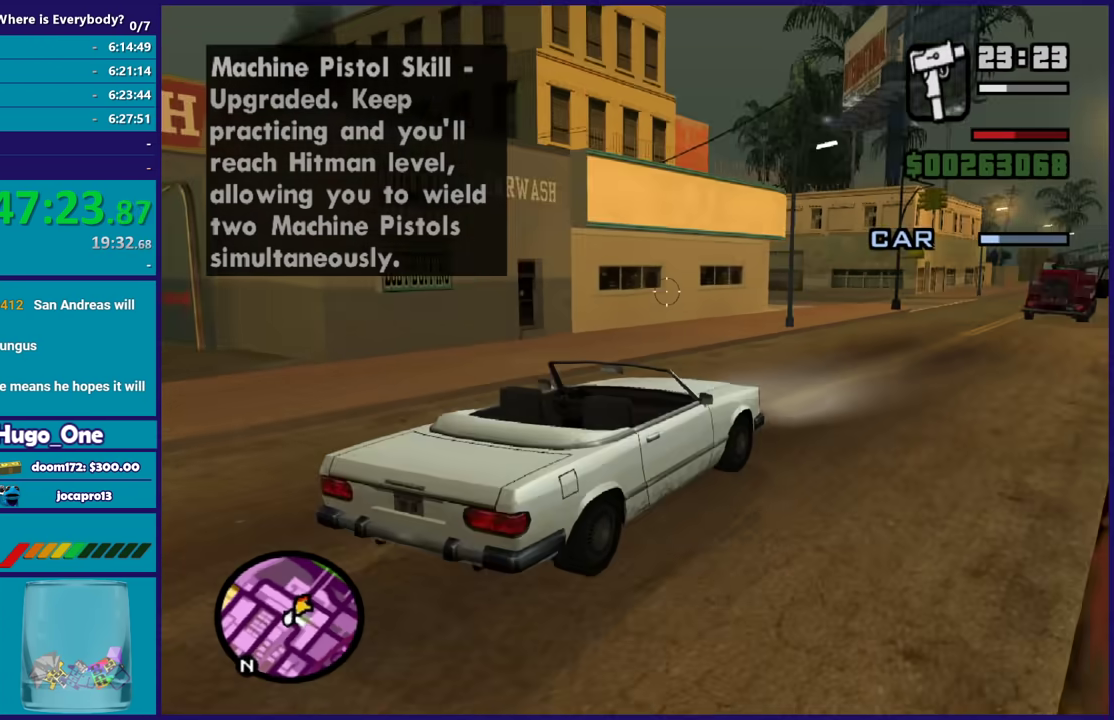
{"buttons": ["B"], "right_stick": "center", "events": [[67, "right_stick", "down-left"], [300, "right_stick", "center"]]}
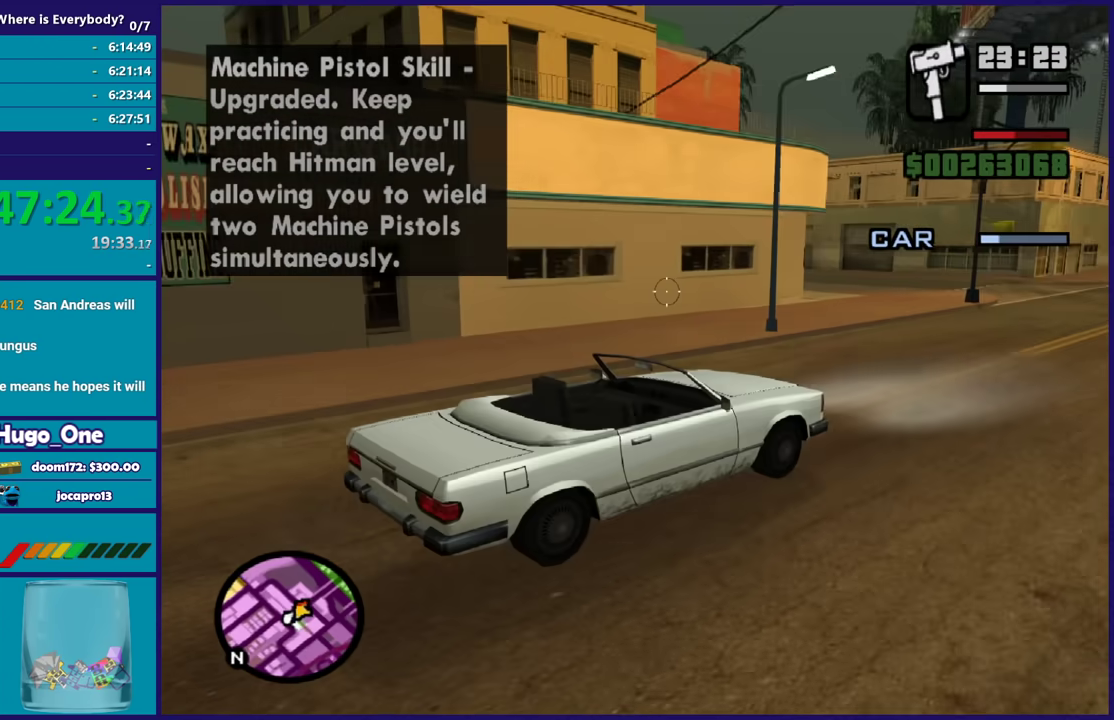
{"buttons": ["B"], "right_stick": "down-left", "events": [[33, "right_stick", "down-left"], [233, "right_stick", "center"], [367, "right_stick", "down-left"]]}
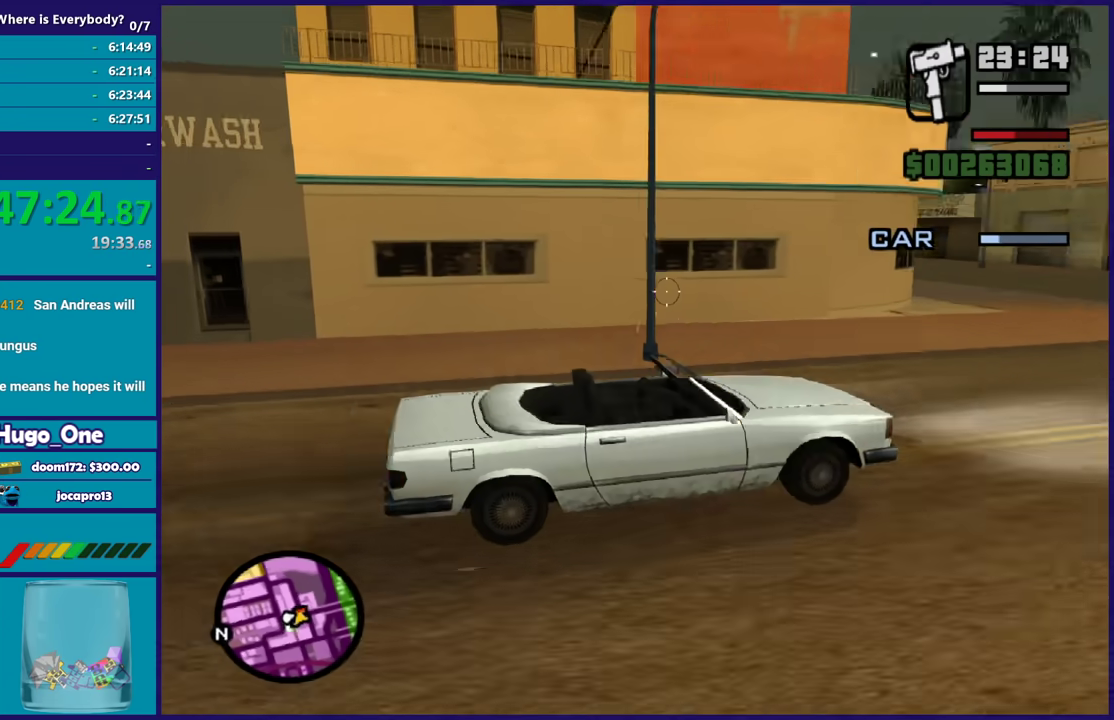
{"buttons": ["B"], "right_stick": "right", "events": [[167, "right_stick", "down-right"], [234, "right_stick", "right"]]}
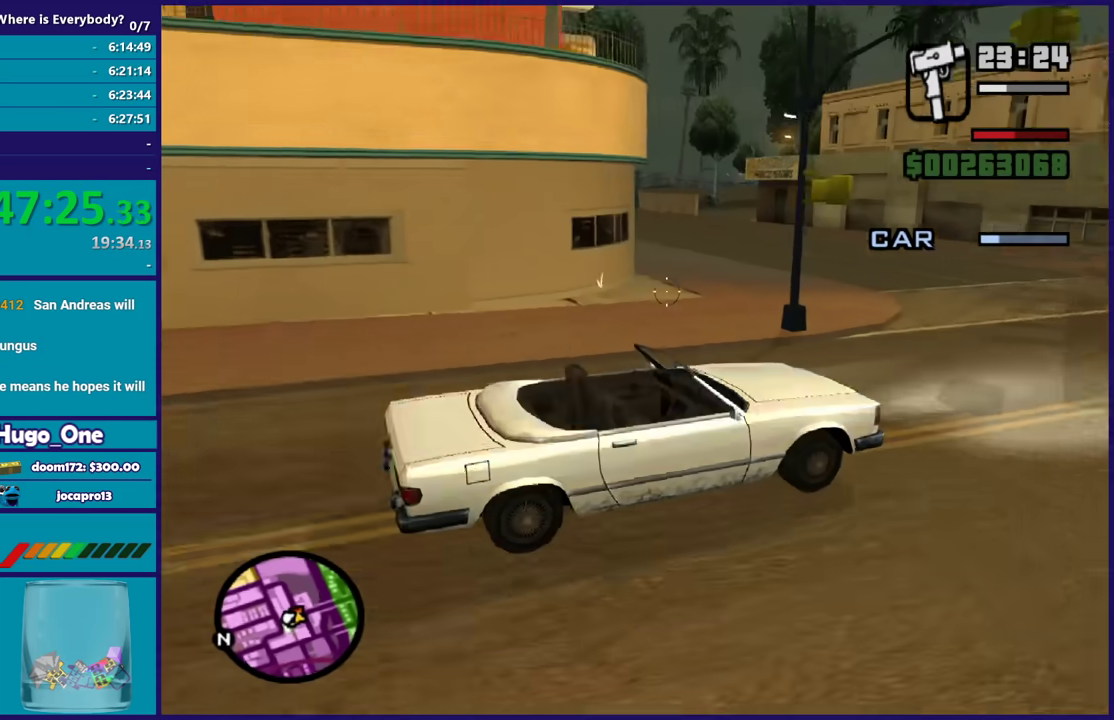
{"buttons": ["B"], "right_stick": "up-right", "events": [[66, "right_stick", "up-right"], [367, "right_stick", "up"], [500, "right_stick", "up-right"]]}
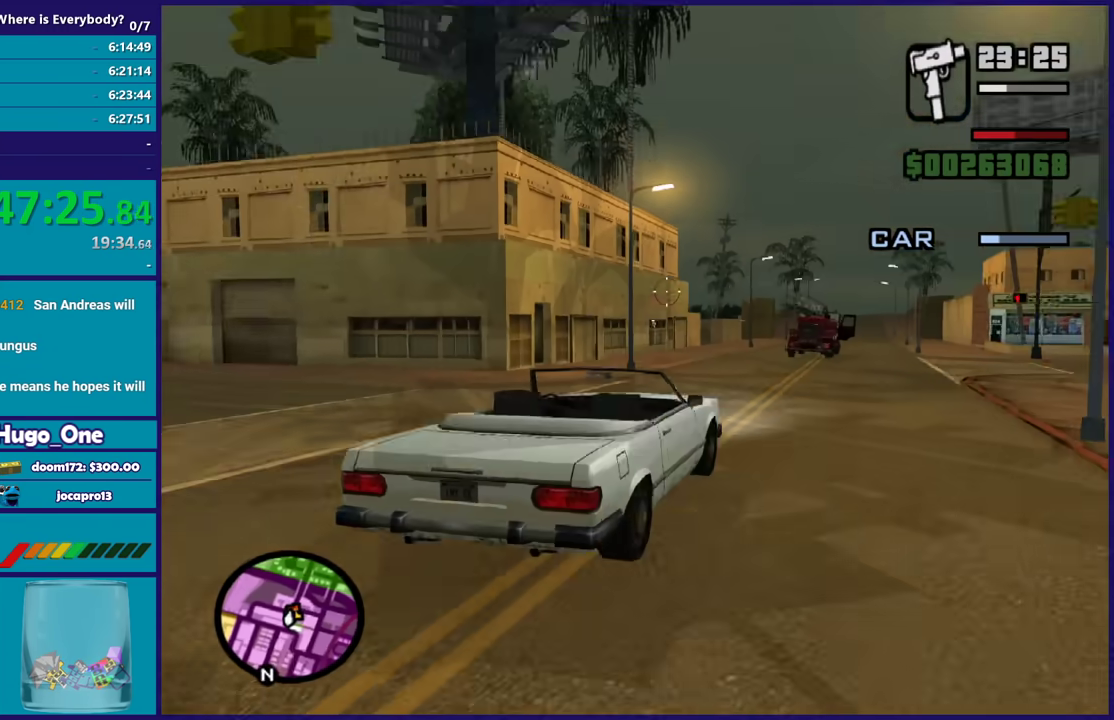
{"buttons": [], "right_stick": "down-left", "events": [[67, "right_stick", "right"], [334, "right_stick", "center"], [434, "right_stick", "down-left"], [501, "B", "up"]]}
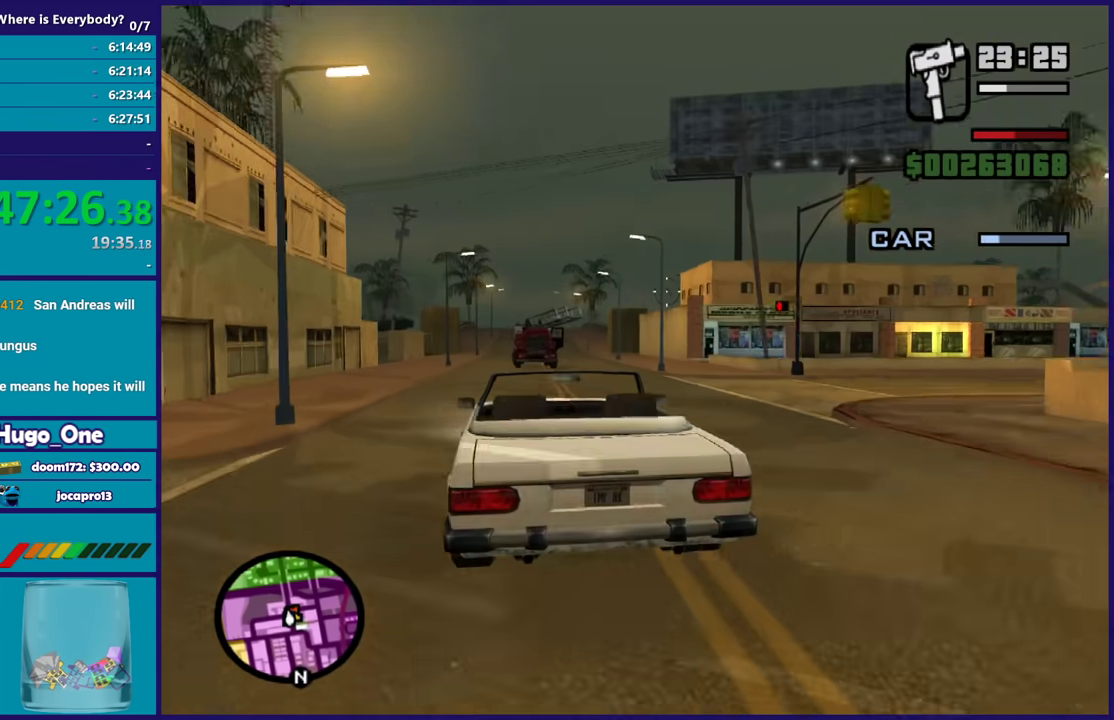
{"buttons": [], "right_stick": "center", "events": [[66, "right_stick", "center"]]}
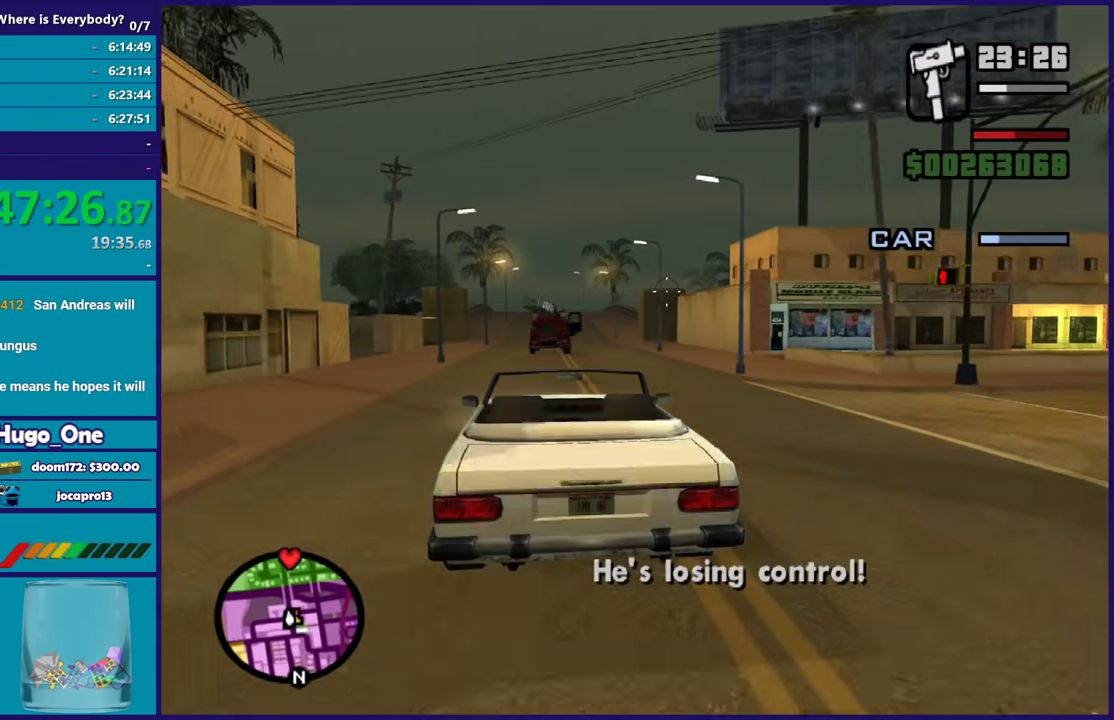
{"buttons": [], "right_stick": "center", "events": []}
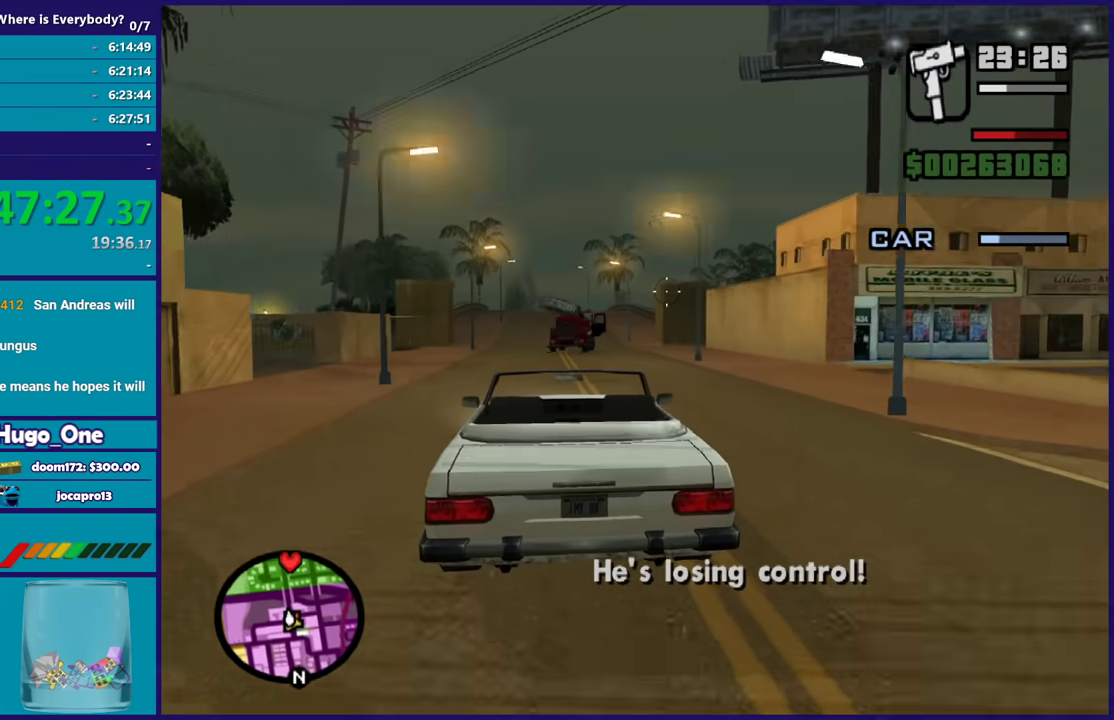
{"buttons": [], "right_stick": "down-left", "events": [[500, "right_stick", "down-left"]]}
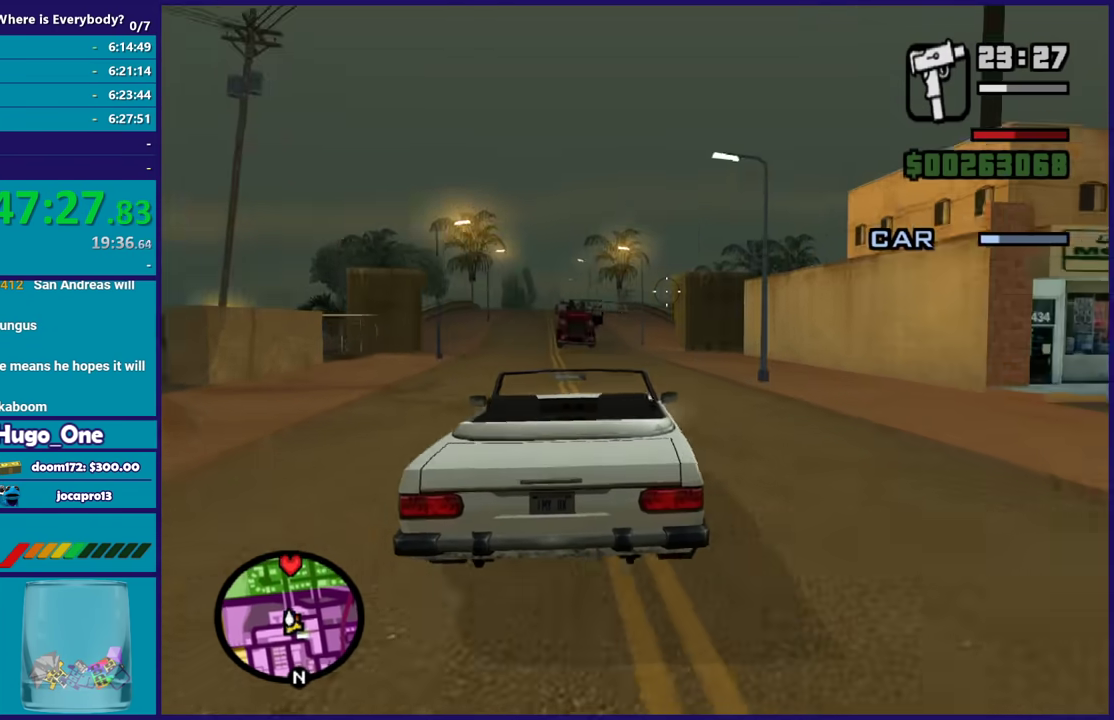
{"buttons": [], "right_stick": "center", "events": [[367, "right_stick", "center"]]}